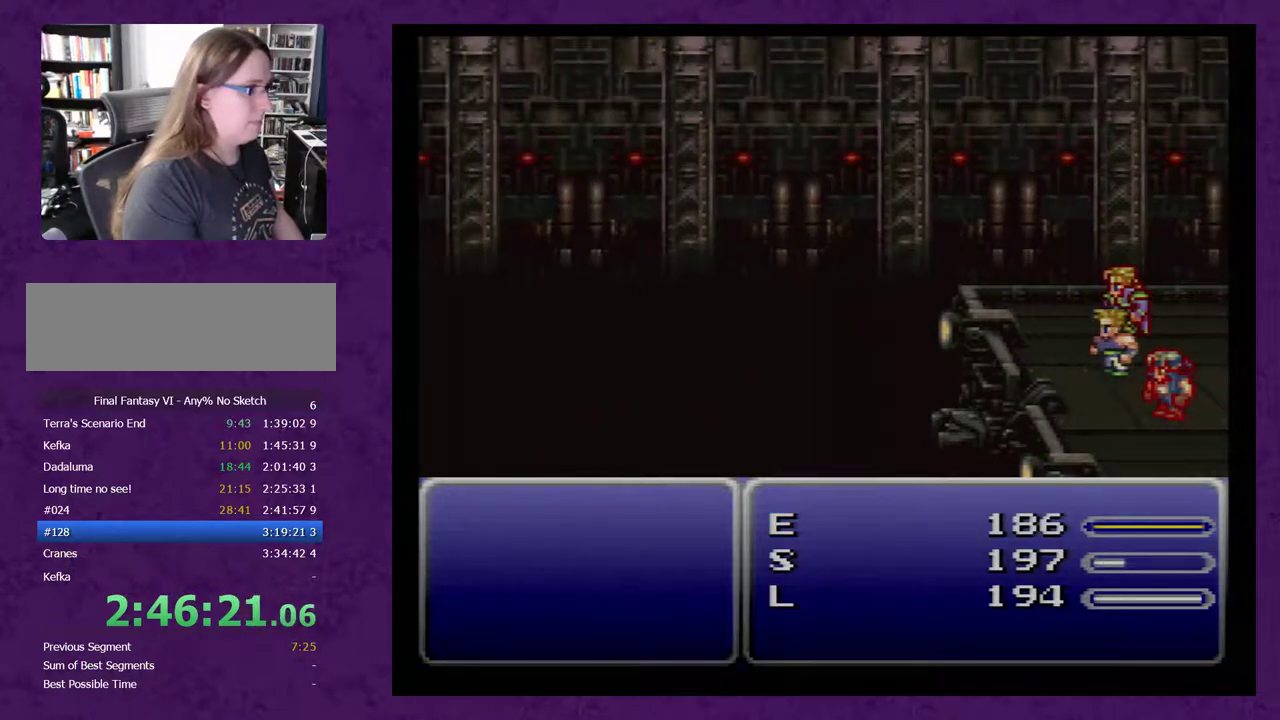
Gameplay with a controller (Nintendo layout); each line is a JSON object with the inputs held at the frame after it (dt_ms = milliseconds from this image to that frame). "events" lists button and stick changes between this image and that frame as [ms after this image, input, new state], when the widget could be followed in between. Not read: L3 R3.
{"dt_ms": 500, "buttons": ["A"], "events": [[33, "A", "down"]]}
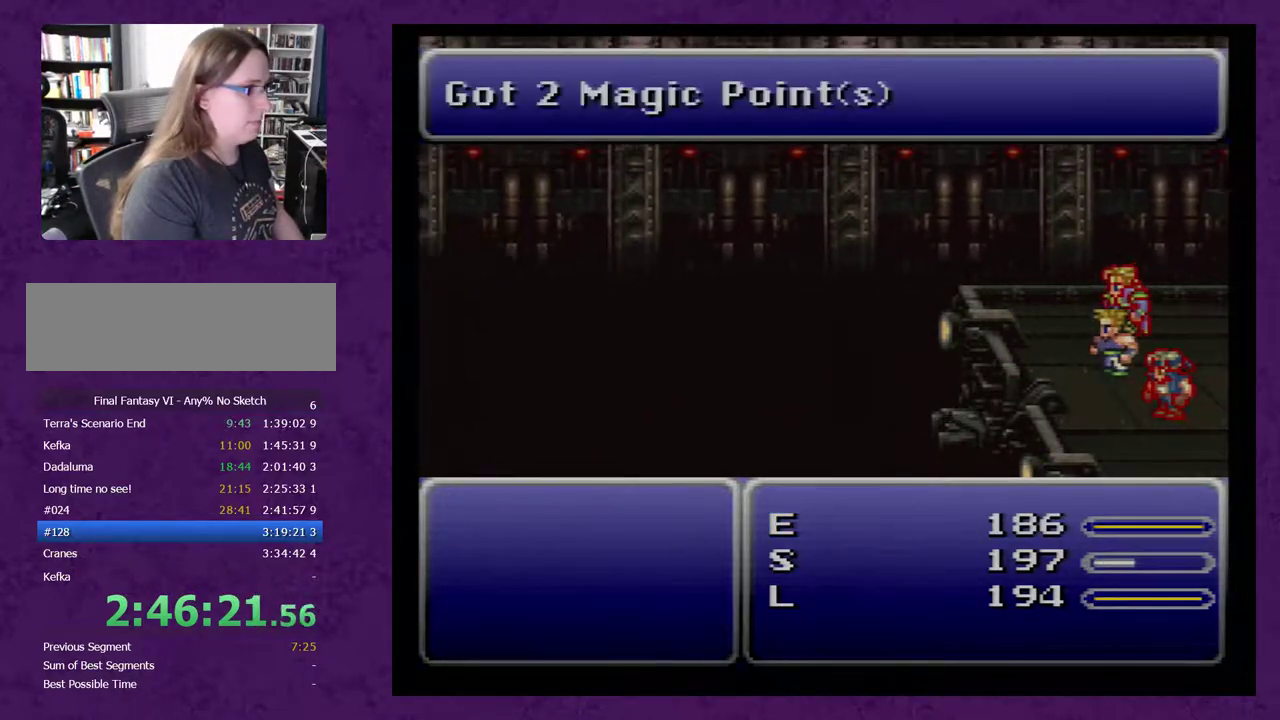
{"dt_ms": 500, "buttons": ["A"], "events": []}
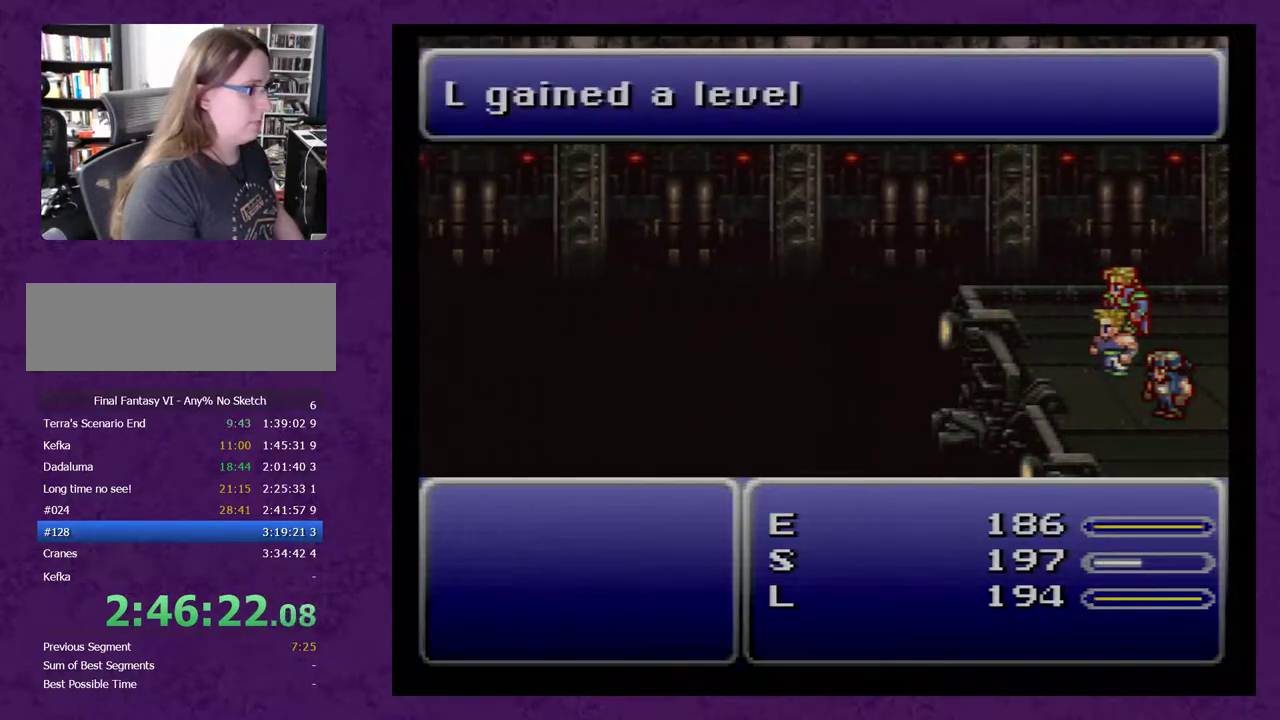
{"dt_ms": 500, "buttons": ["A"], "events": []}
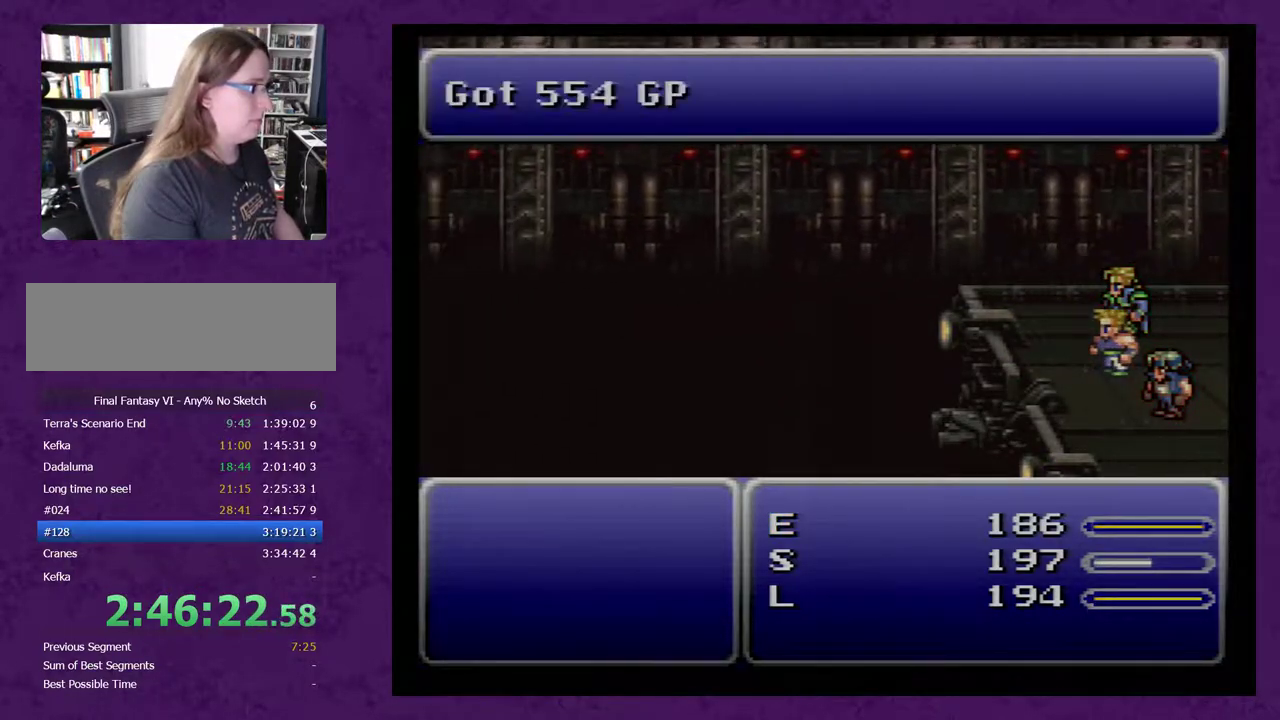
{"dt_ms": 500, "buttons": ["A"], "events": []}
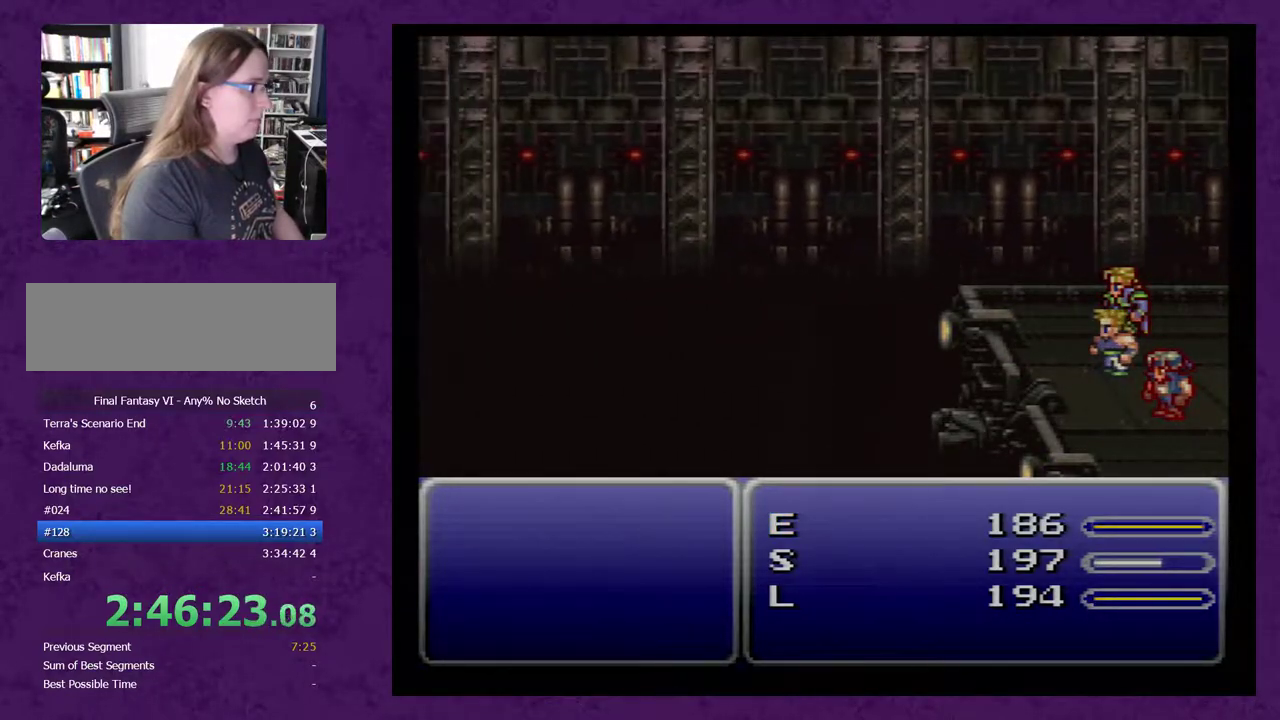
{"dt_ms": 500, "buttons": ["A"], "events": []}
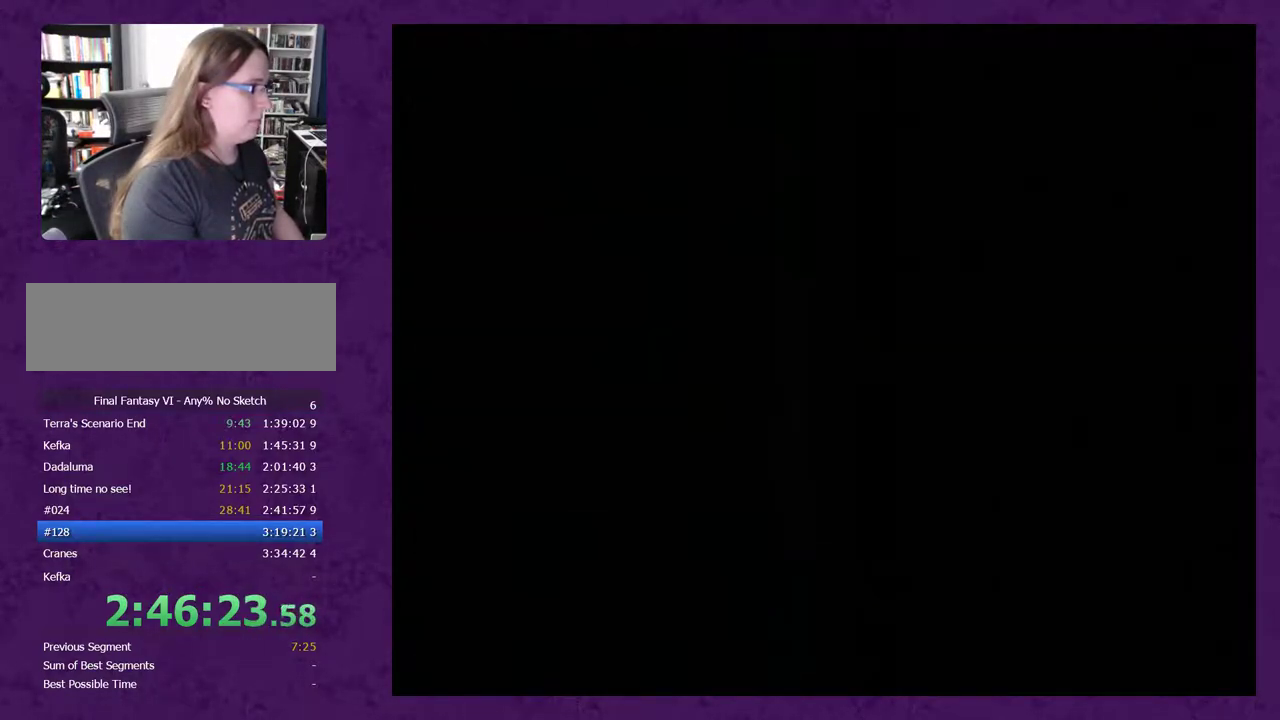
{"dt_ms": 500, "buttons": ["A"], "events": []}
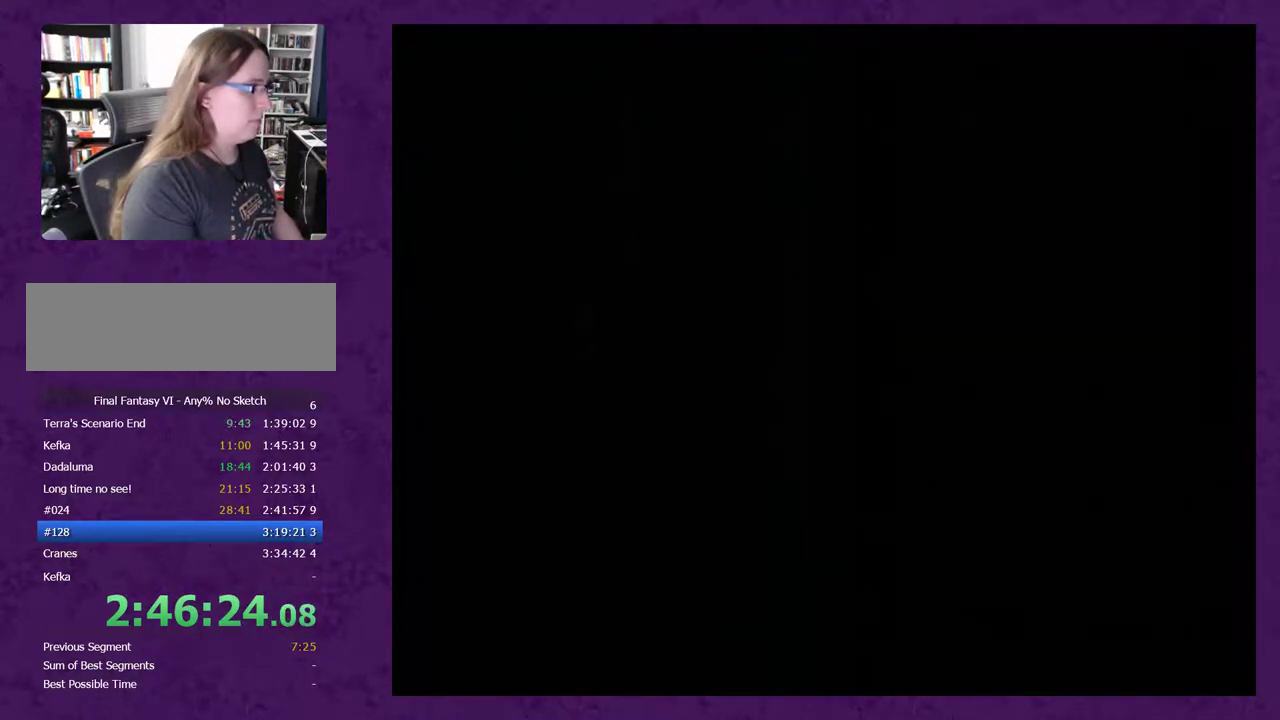
{"dt_ms": 500, "buttons": ["A"], "events": []}
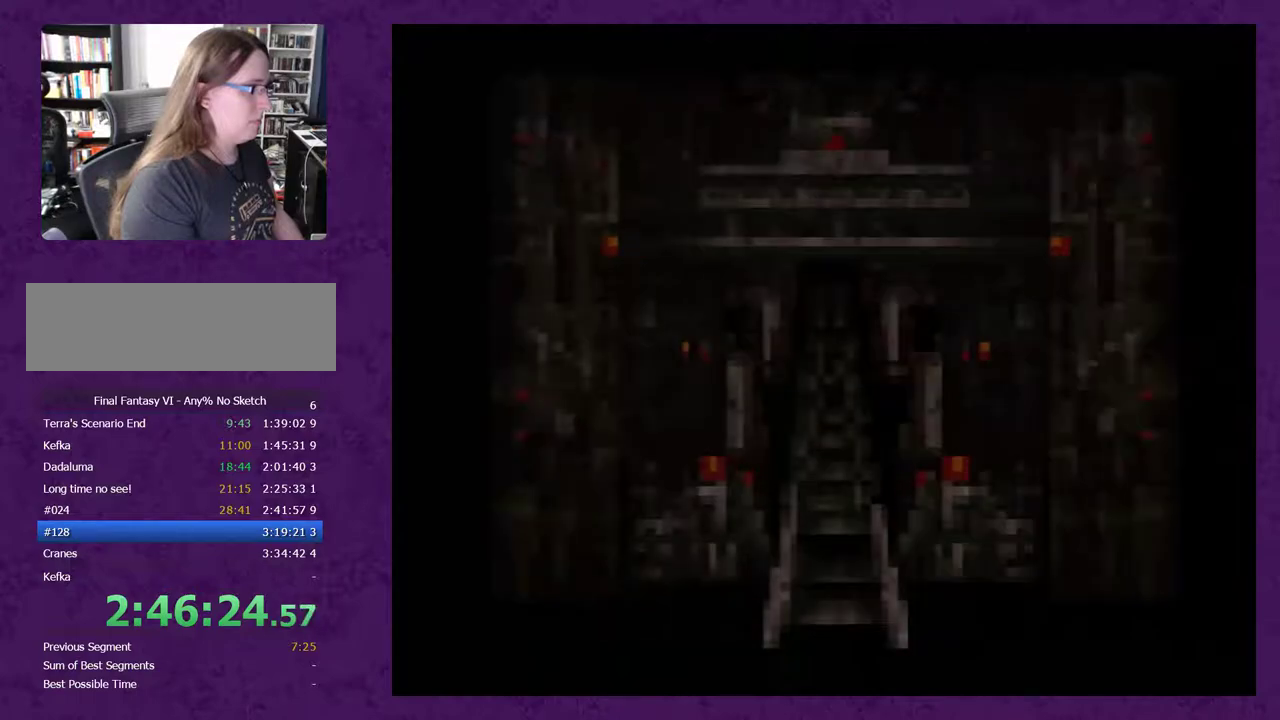
{"dt_ms": 500, "buttons": ["A"], "events": []}
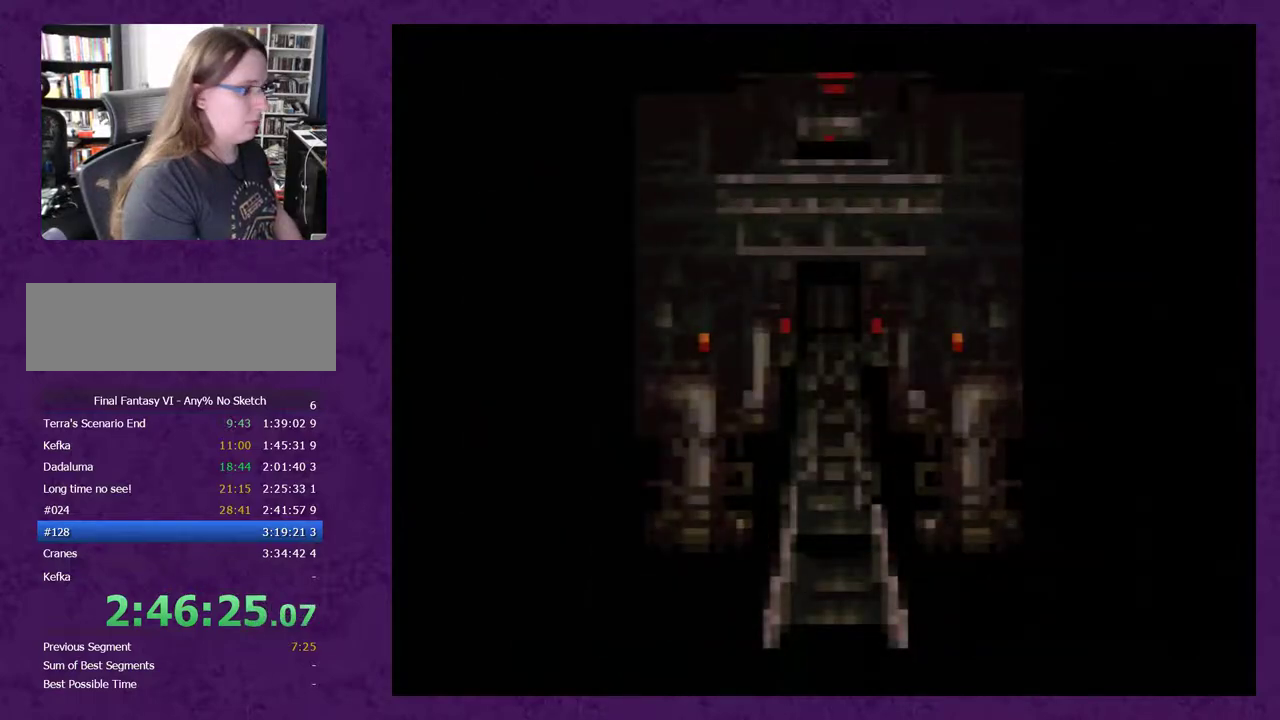
{"dt_ms": 500, "buttons": ["A"], "events": []}
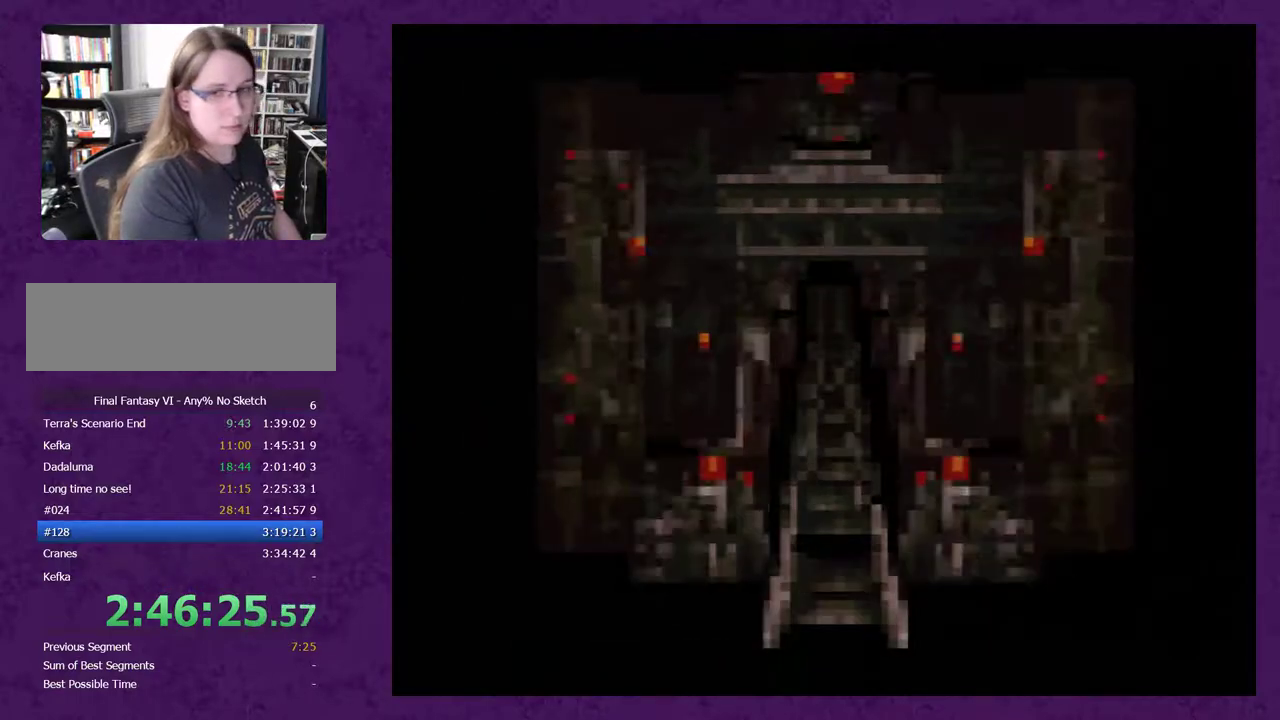
{"dt_ms": 500, "buttons": ["A"], "events": []}
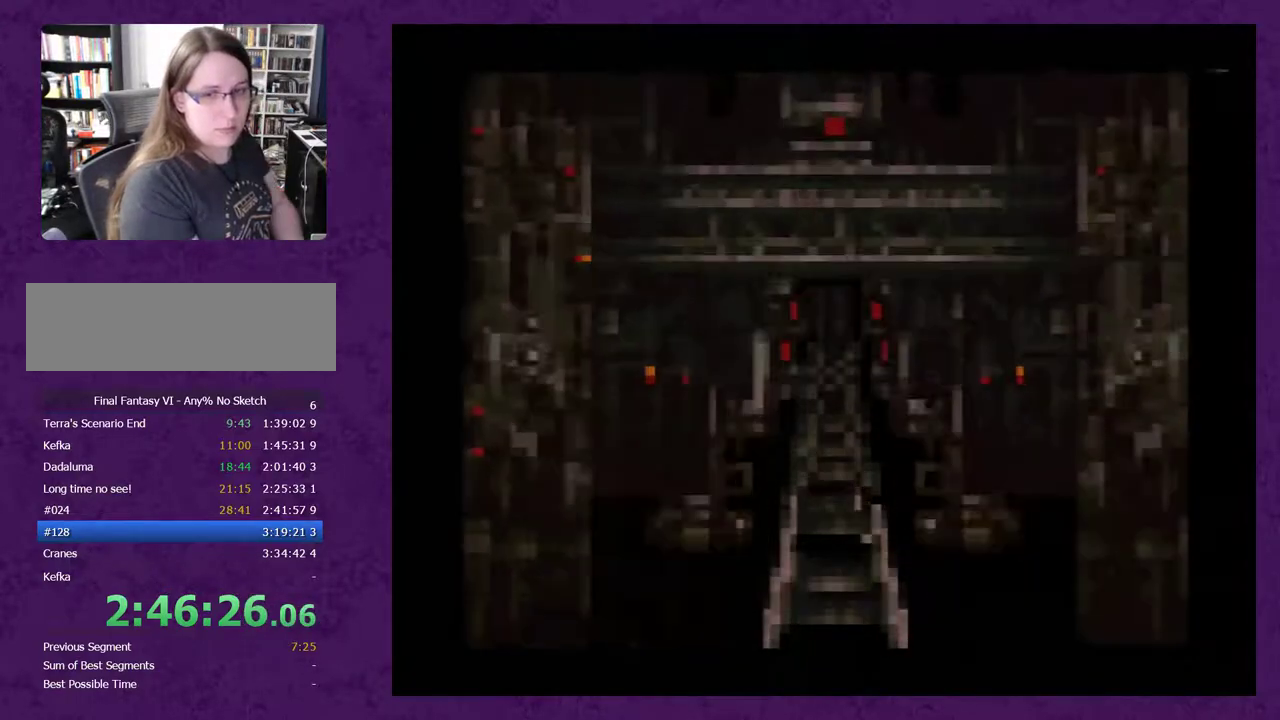
{"dt_ms": 500, "buttons": ["A"], "events": []}
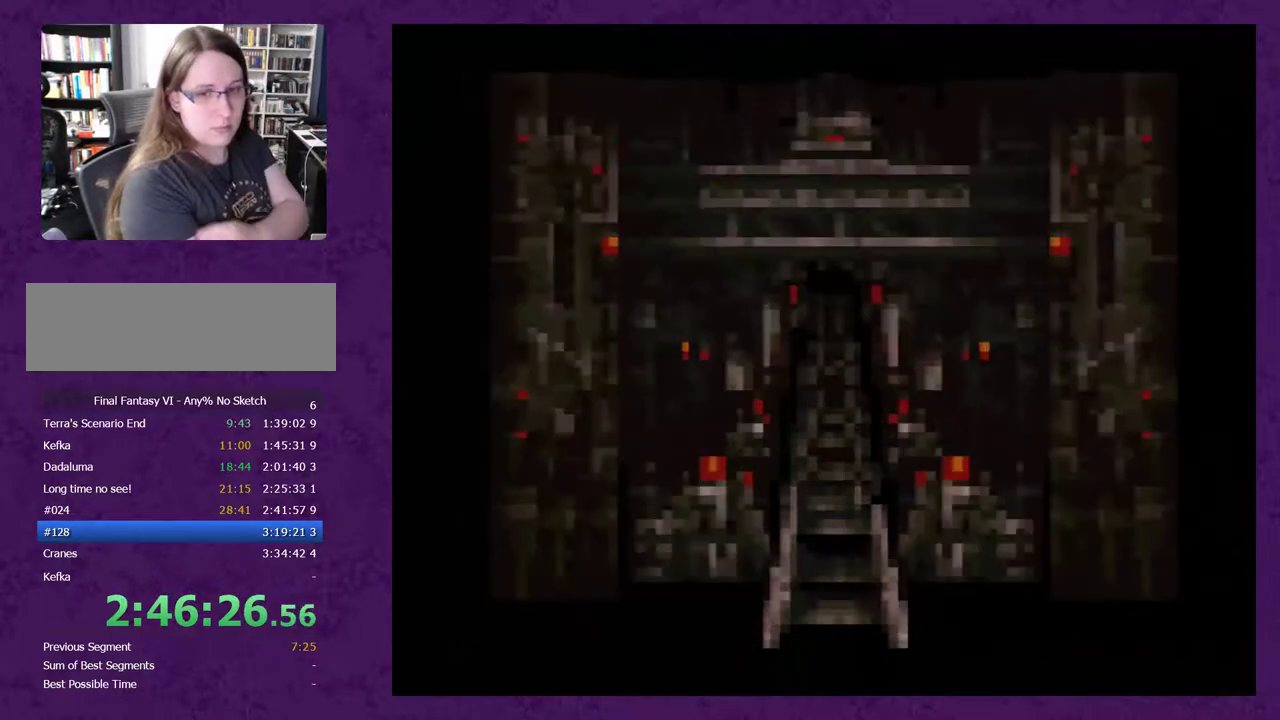
{"dt_ms": 500, "buttons": ["A"], "events": []}
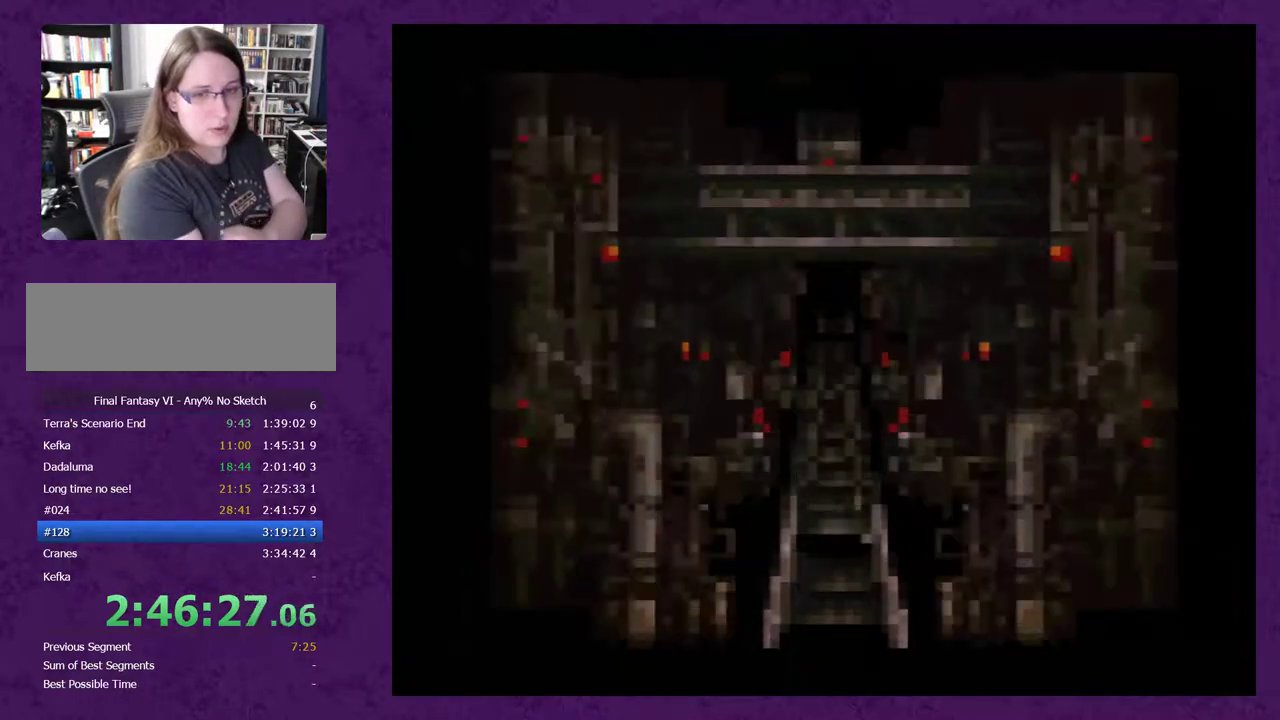
{"dt_ms": 500, "buttons": ["A"], "events": []}
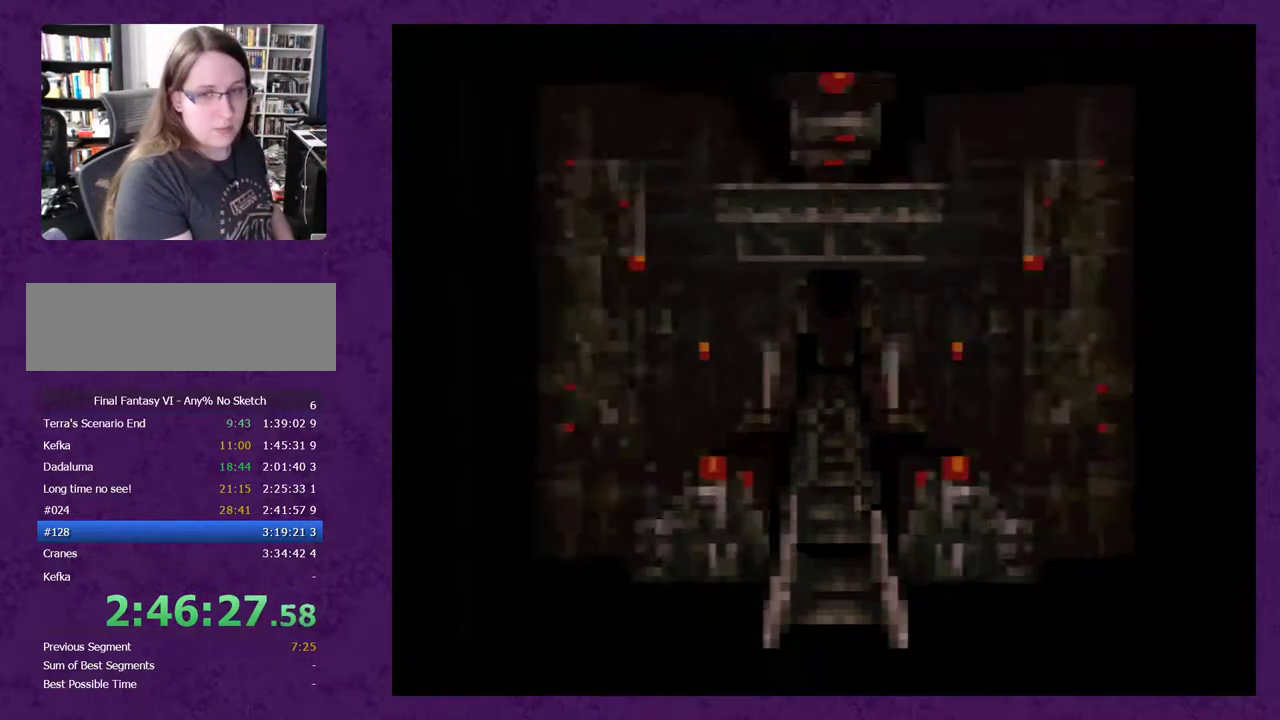
{"dt_ms": 500, "buttons": ["A"], "events": []}
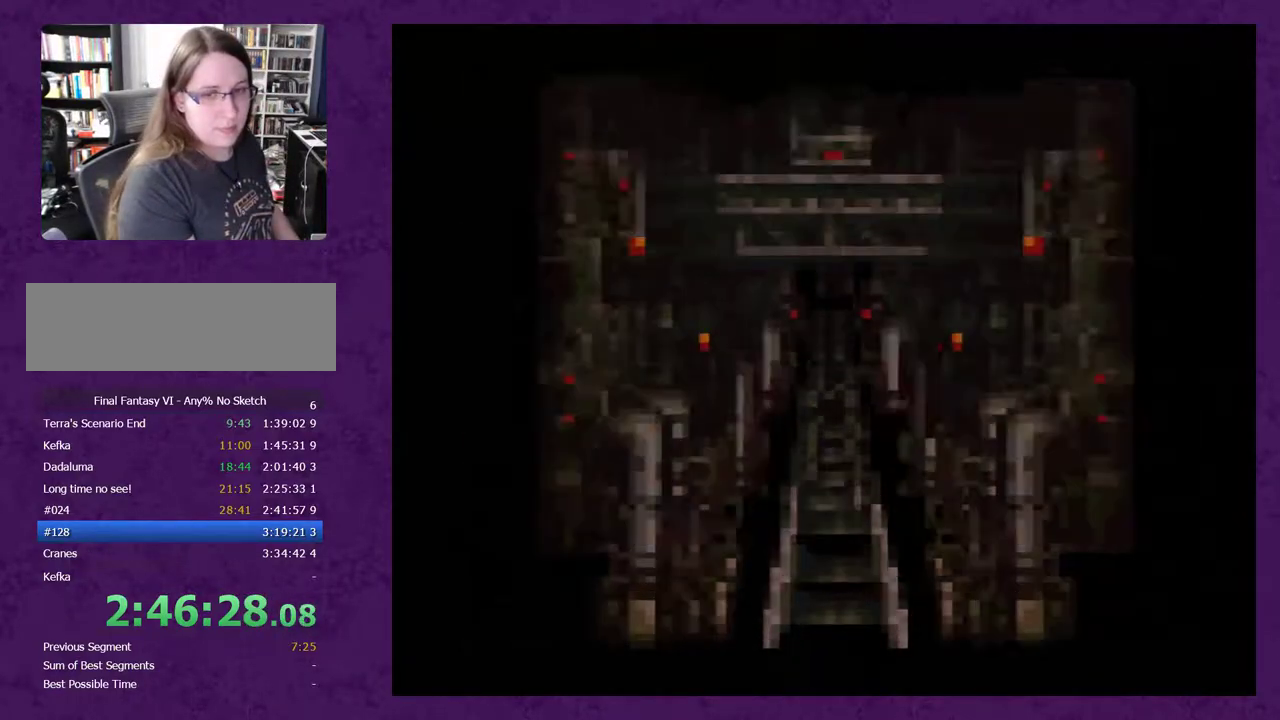
{"dt_ms": 500, "buttons": ["A"], "events": []}
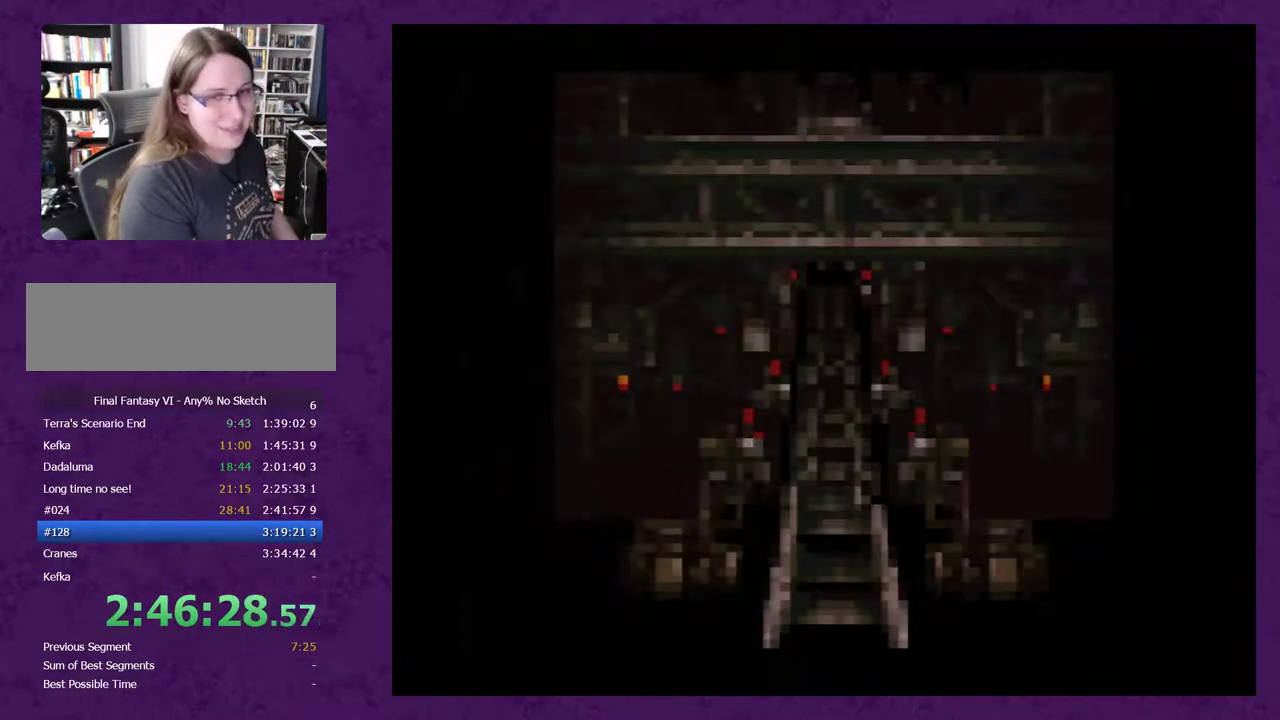
{"dt_ms": 500, "buttons": ["A"], "events": []}
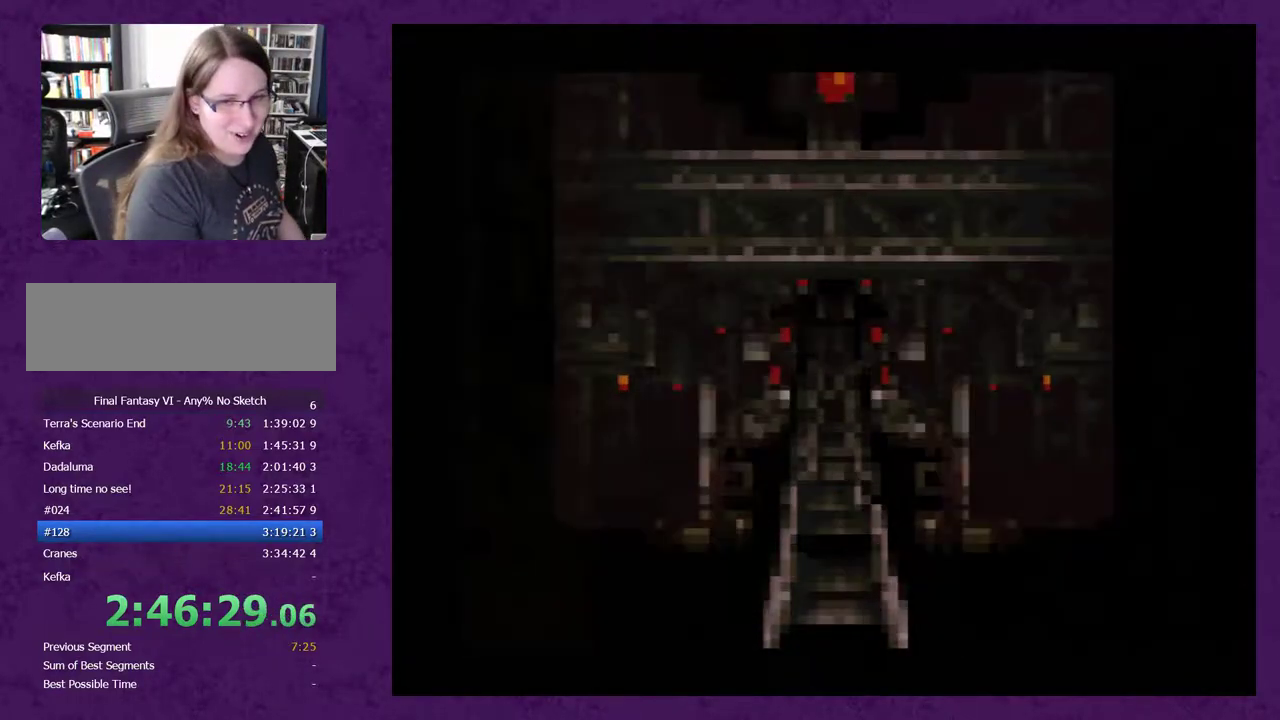
{"dt_ms": 1000, "buttons": ["A"], "events": []}
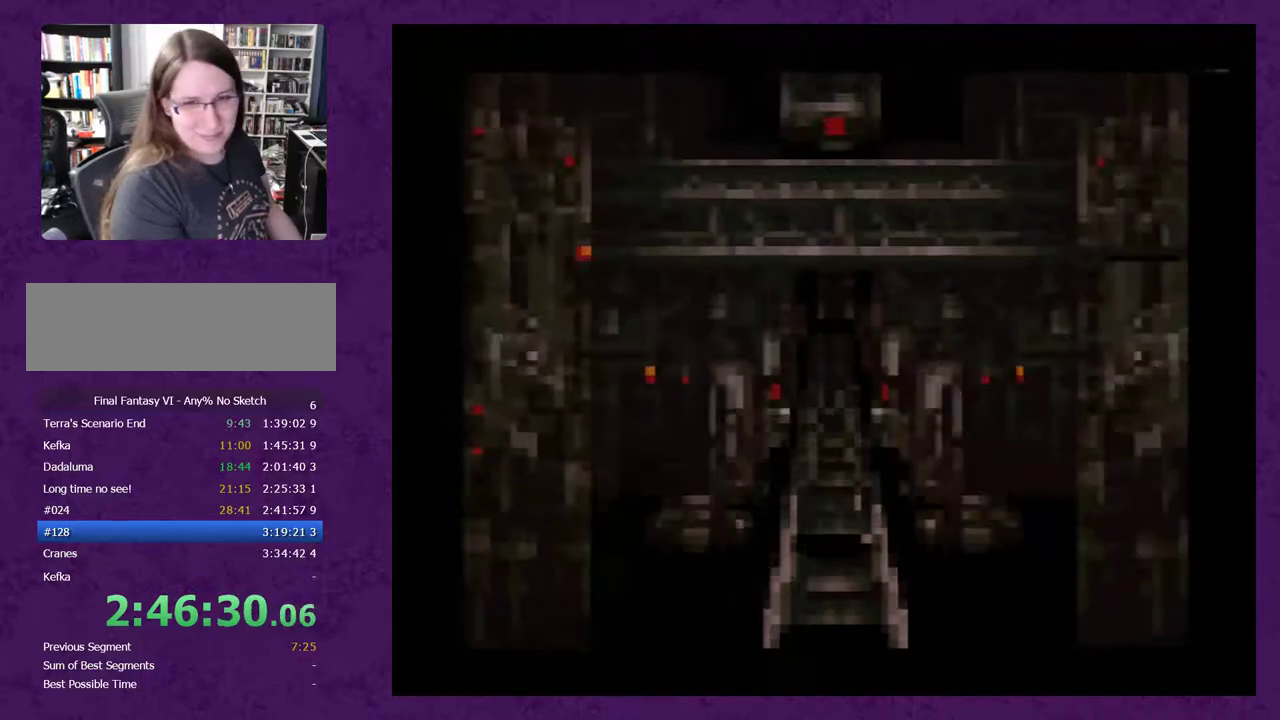
{"dt_ms": 500, "buttons": ["A"], "events": []}
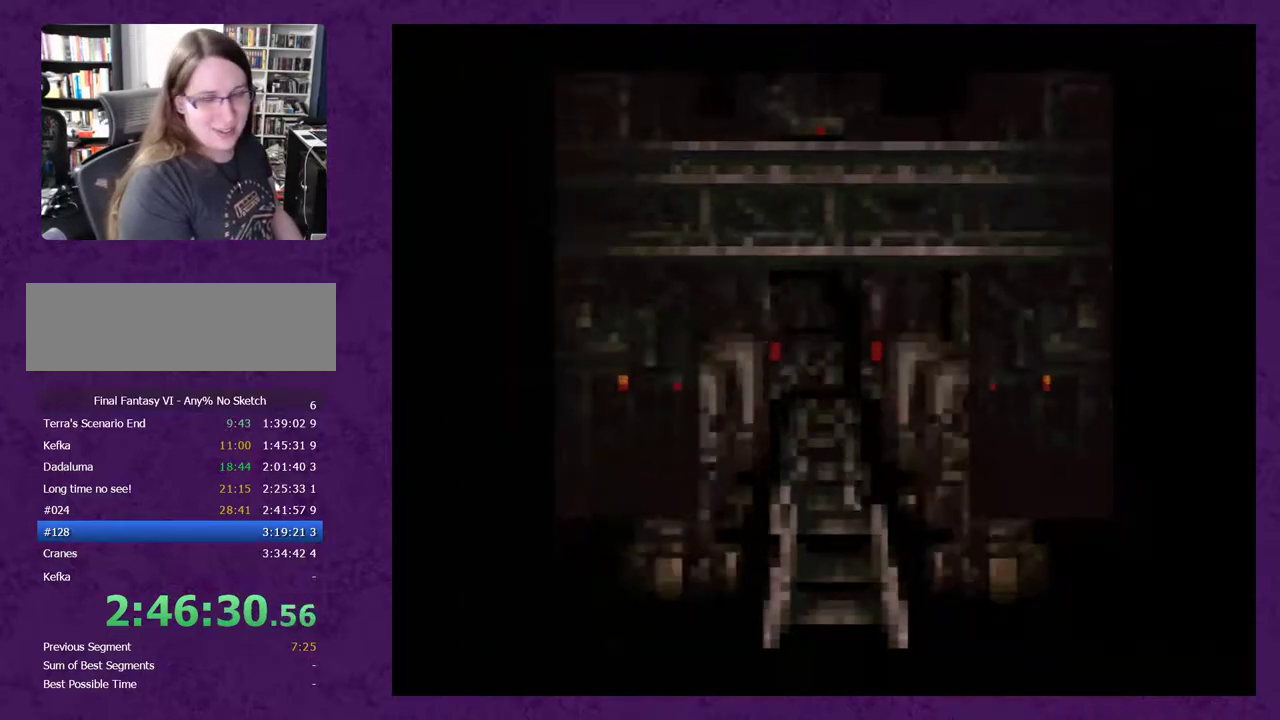
{"dt_ms": 500, "buttons": ["A"], "events": []}